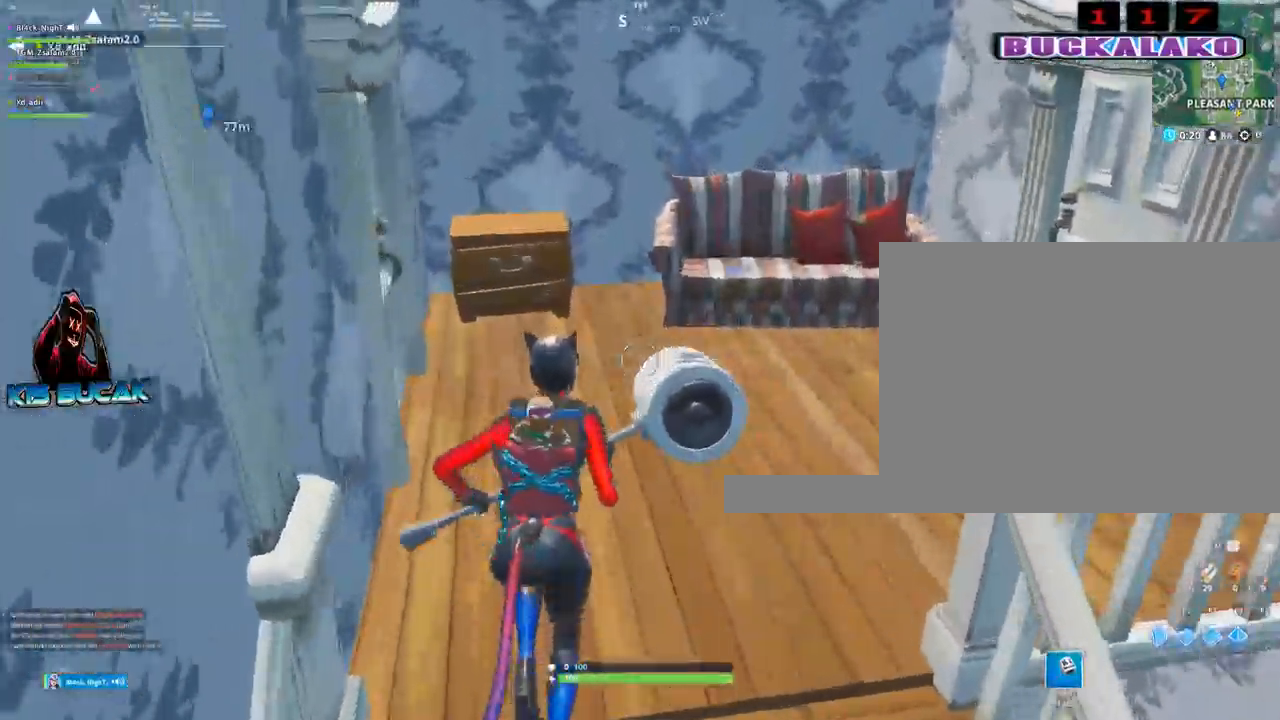
Gameplay with keyboard and mouse; each line is a JSON object with the keys and mouse buttons held at the frame after it. "events" lists presses ("down") and releases ("up") of "1", "2", "3", "4", "5", "a", "alt", "c", "caps_lock", "ctrl", "d", "e", "f", "g", "q", "r", "s", "shift", "space", "t", "tab", "v", "w", "x", "z", "mouse_left", "mouse_wheel" and "mouse_right" between this image and that frame as [ms after this image, input, new state], when the widget could be followed in between. "mouse_left", "mouse_wheel", "mouse_right" = the "left", "wheel", "right" buttons of the "mouse" list. No other keys are recorded. "wheel" means that the mouse wheel is clicked or scrolled. "mouse_move" is the direction in which the mouse moves at that frame (one of eight, or "still"), when it could be read.
{"keys": ["d"], "mouse": ["left"], "mouse_move": "down-left", "events": [[200, "mouse_left", "down"], [300, "d", "down"], [433, "w", "up"]]}
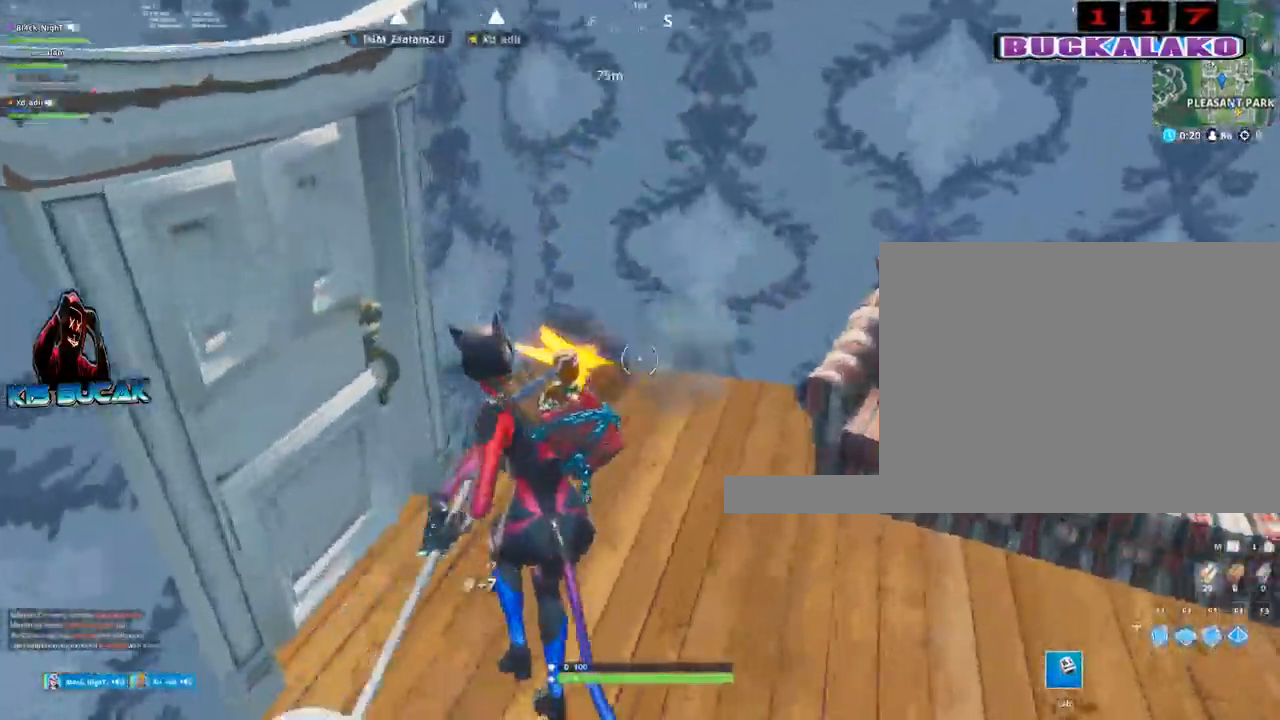
{"keys": ["a"], "mouse": [], "mouse_move": "left", "events": [[133, "w", "down"], [217, "d", "up"], [267, "a", "down"], [317, "mouse_left", "up"], [367, "w", "up"]]}
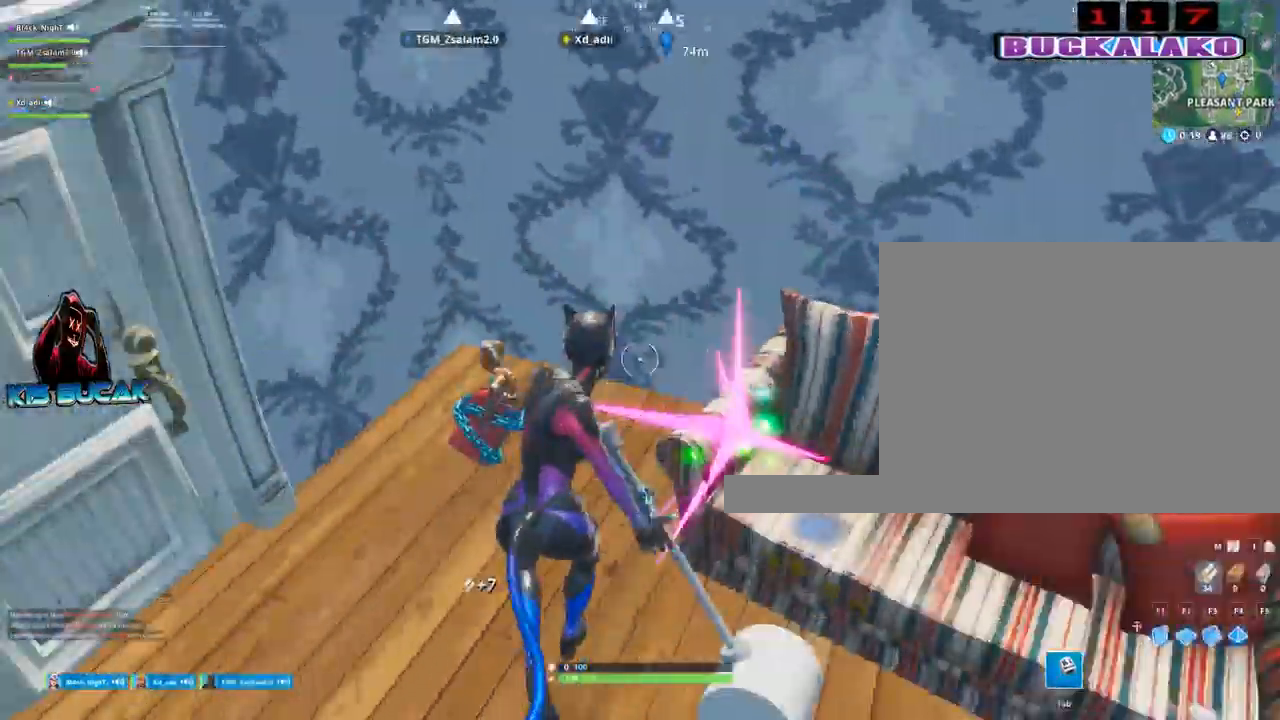
{"keys": ["w"], "mouse": [], "mouse_move": "still", "events": [[50, "w", "down"], [233, "a", "up"]]}
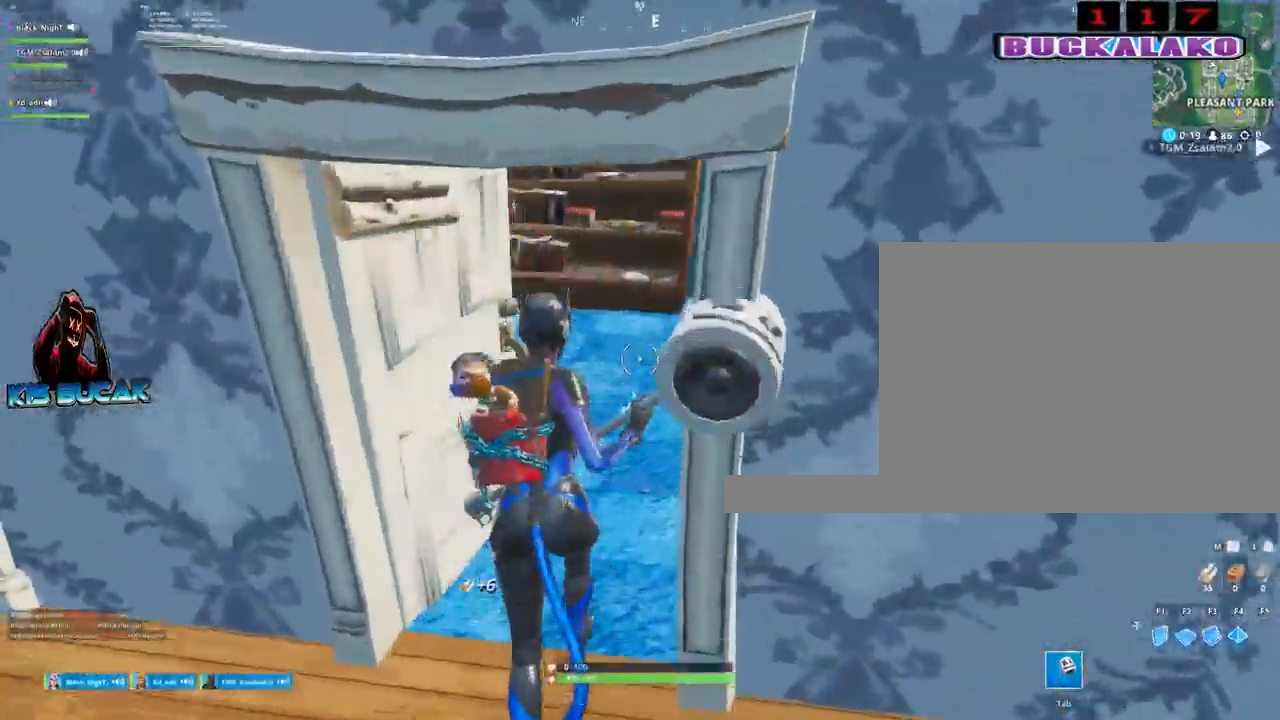
{"keys": ["a", "w"], "mouse": ["left"], "mouse_move": "up-right", "events": [[400, "mouse_left", "down"], [433, "a", "down"]]}
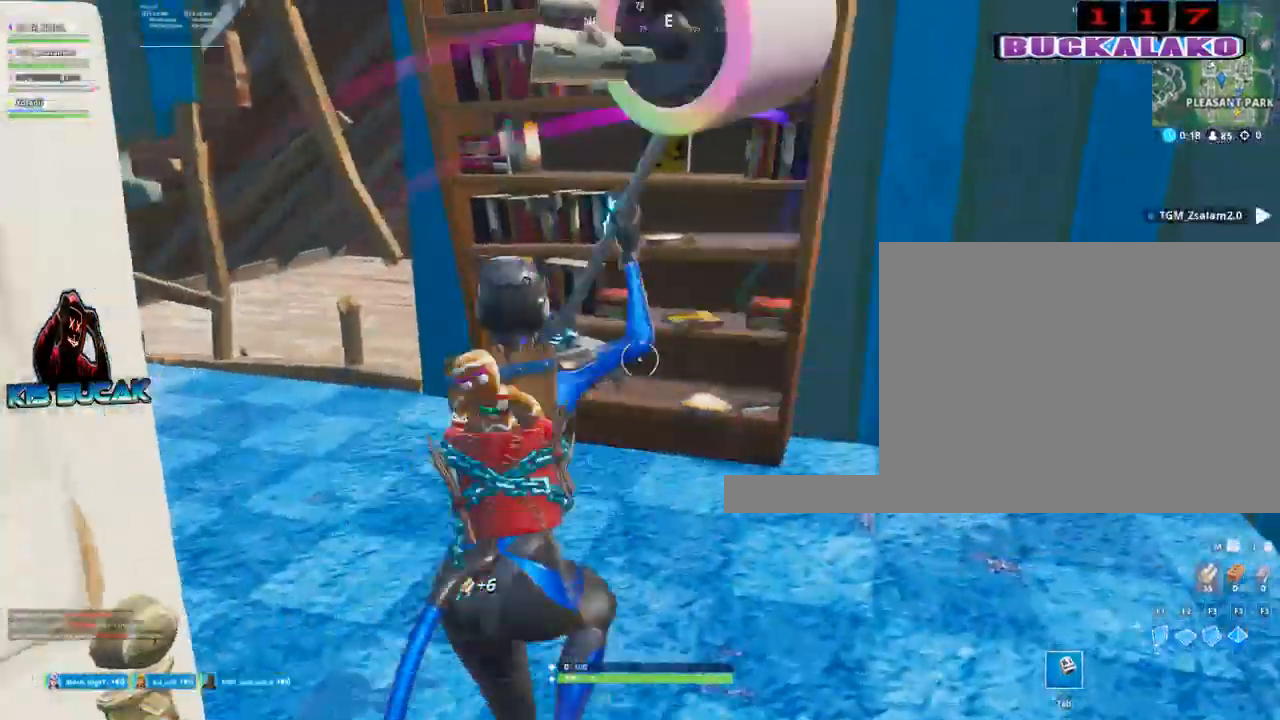
{"keys": ["w"], "mouse": [], "mouse_move": "still", "events": [[33, "mouse_left", "up"], [167, "a", "up"]]}
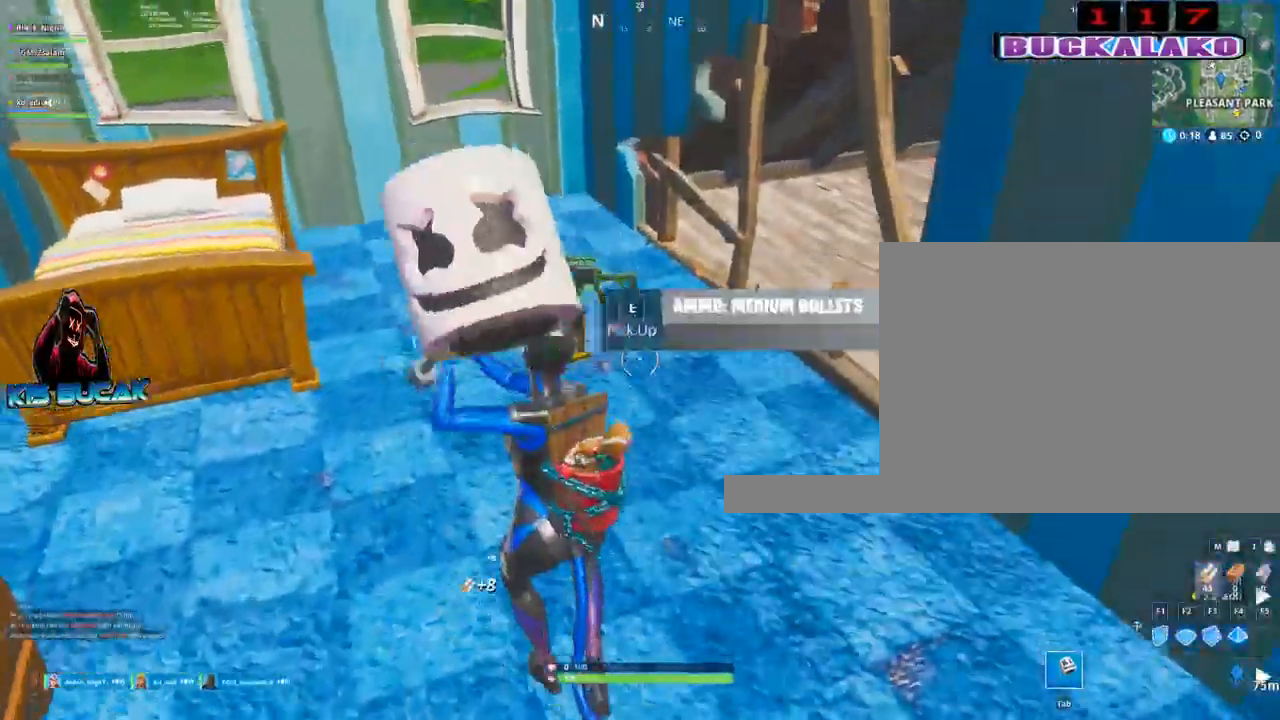
{"keys": ["e", "w"], "mouse": [], "mouse_move": "up-right", "events": [[100, "a", "down"], [233, "a", "up"], [233, "e", "down"], [333, "e", "up"], [433, "e", "down"]]}
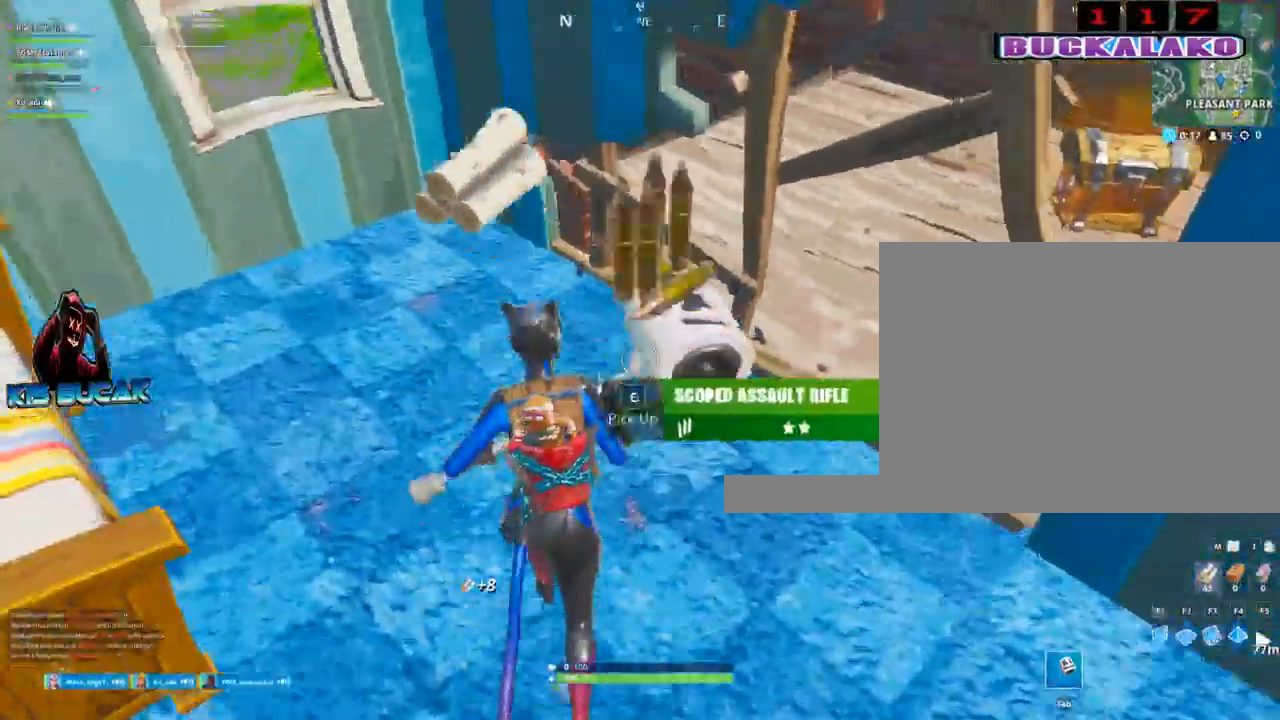
{"keys": ["d"], "mouse": ["left"], "mouse_move": "down-left", "events": [[17, "e", "up"], [67, "e", "down"], [117, "e", "up"], [200, "mouse_left", "down"], [300, "d", "down"], [350, "w", "up"]]}
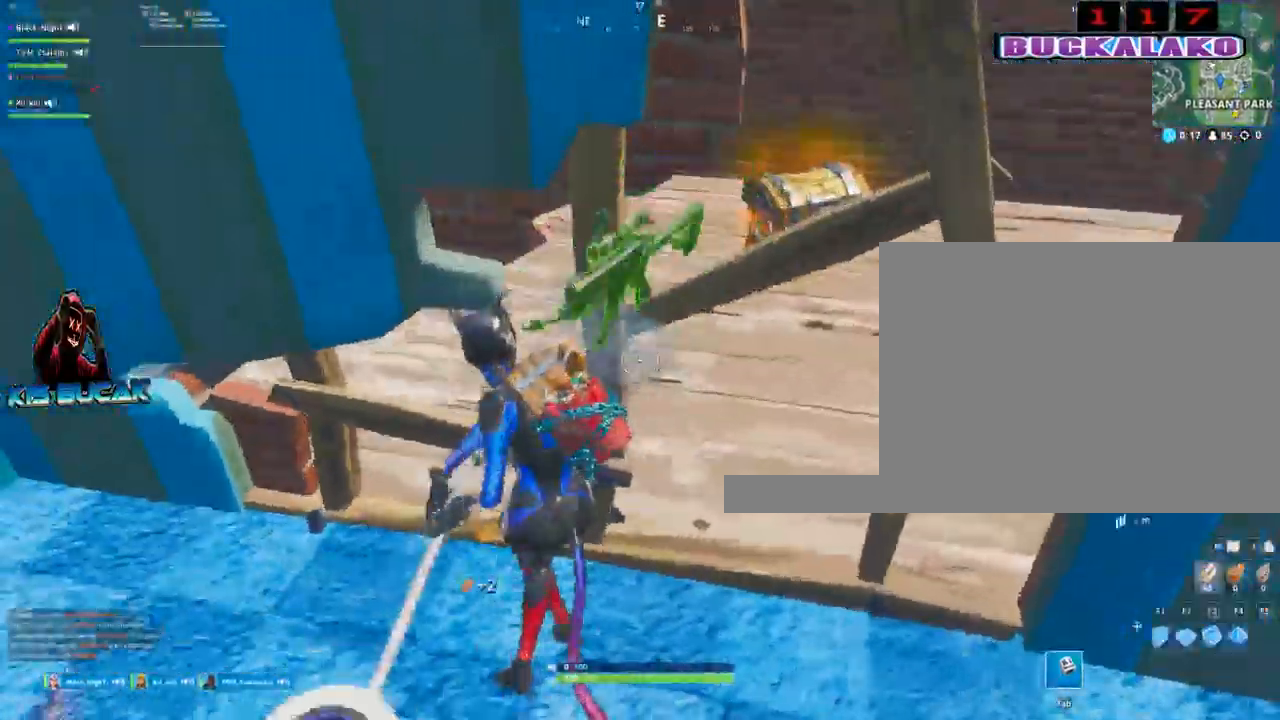
{"keys": ["s"], "mouse": ["left"], "mouse_move": "down-left", "events": [[33, "s", "down"], [83, "d", "up"], [167, "a", "down"], [450, "a", "up"]]}
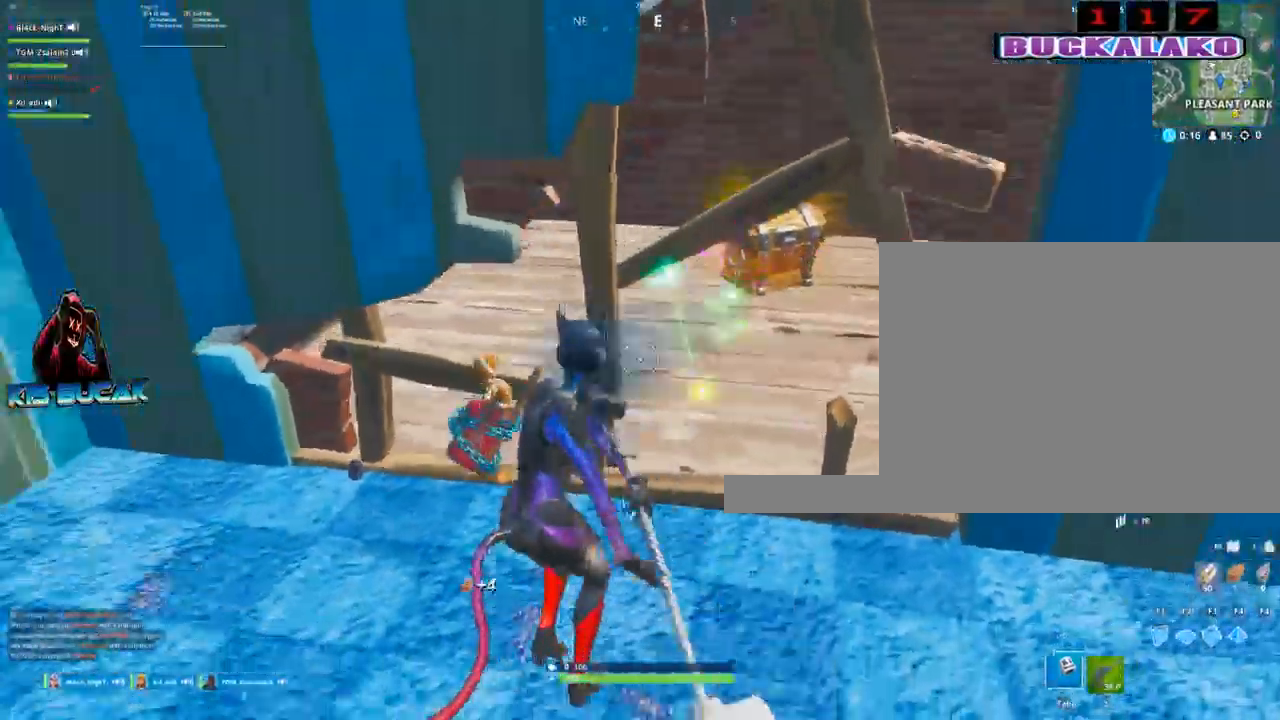
{"keys": ["d"], "mouse": ["left"], "mouse_move": "right", "events": [[50, "a", "down"], [150, "s", "up"], [333, "w", "down"], [383, "a", "up"], [433, "d", "down"], [433, "w", "up"]]}
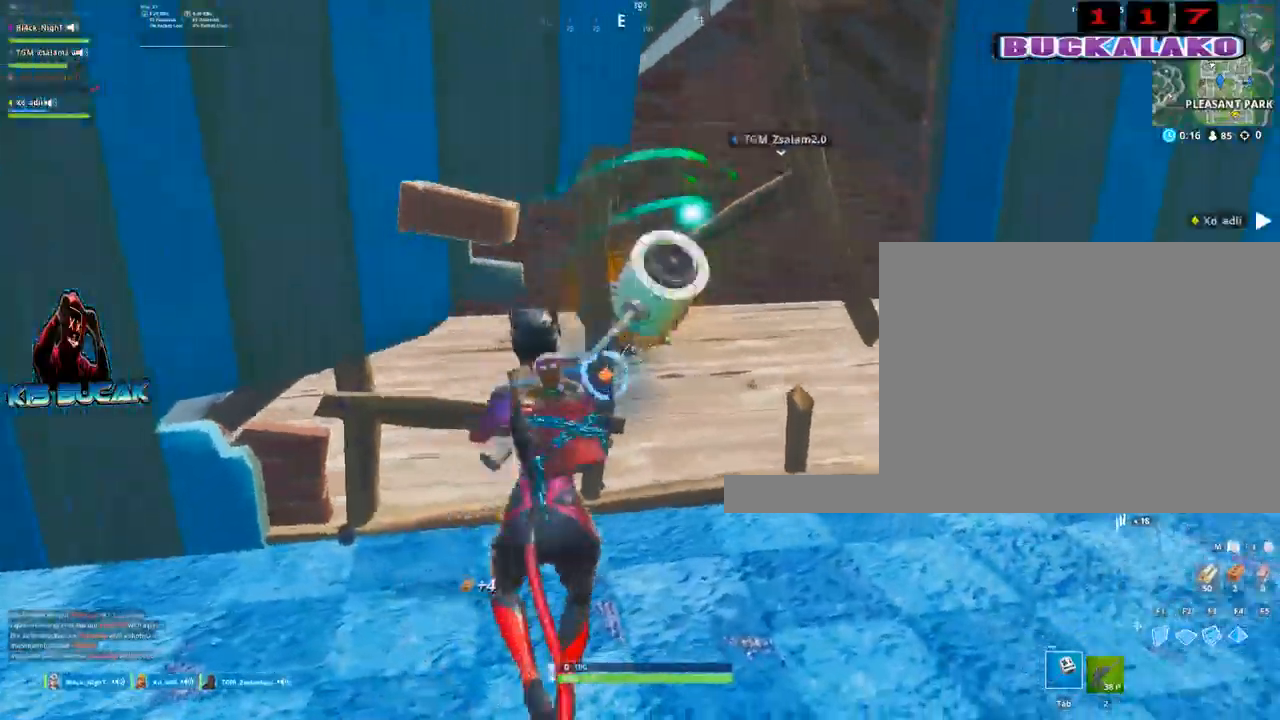
{"keys": ["a"], "mouse": ["left"], "mouse_move": "right", "events": [[117, "s", "down"], [250, "d", "up"], [350, "a", "down"], [350, "s", "up"]]}
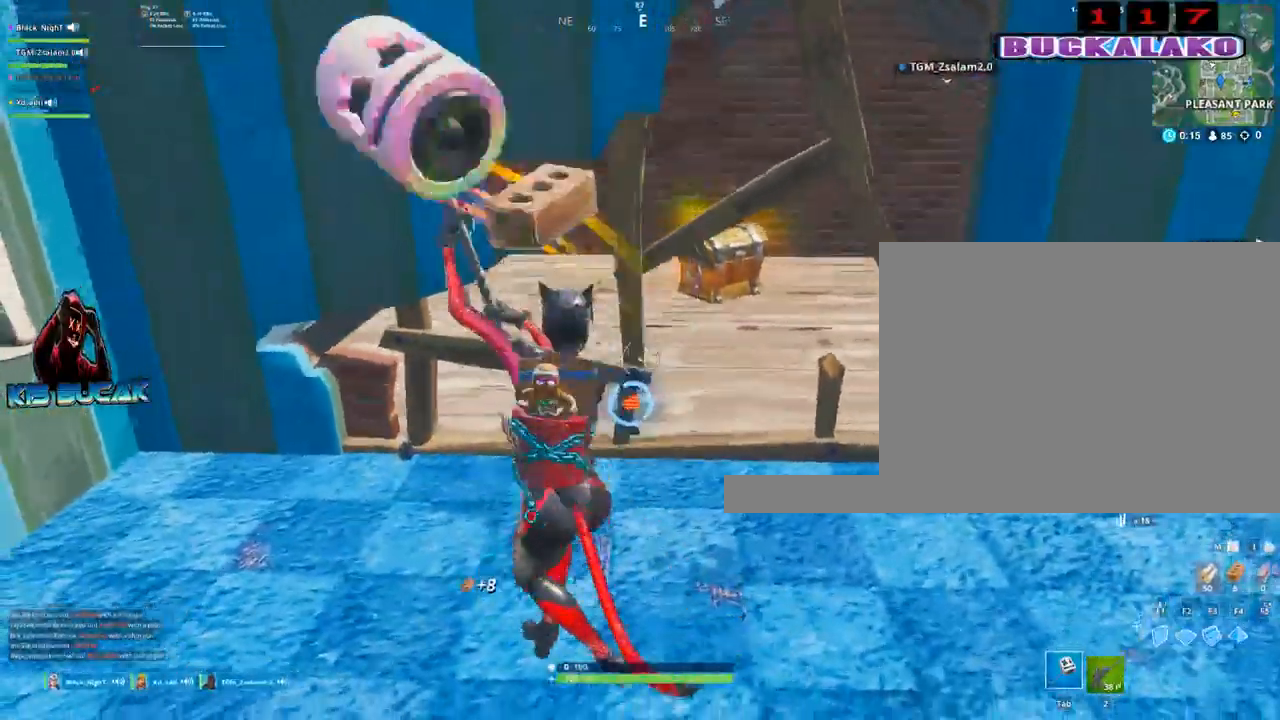
{"keys": ["d", "w"], "mouse": [], "mouse_move": "up-right", "events": [[33, "w", "down"], [250, "a", "up"], [367, "d", "down"], [417, "mouse_left", "up"]]}
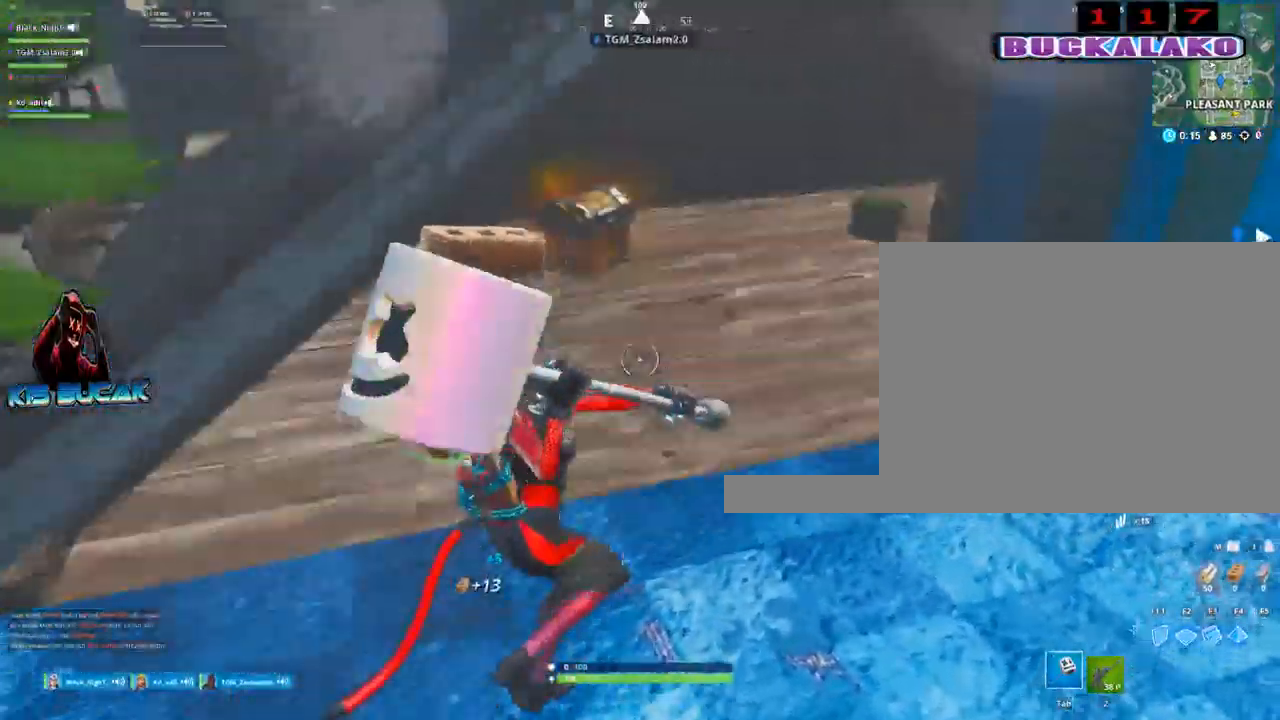
{"keys": ["w"], "mouse": [], "mouse_move": "up-right", "events": [[183, "d", "up"]]}
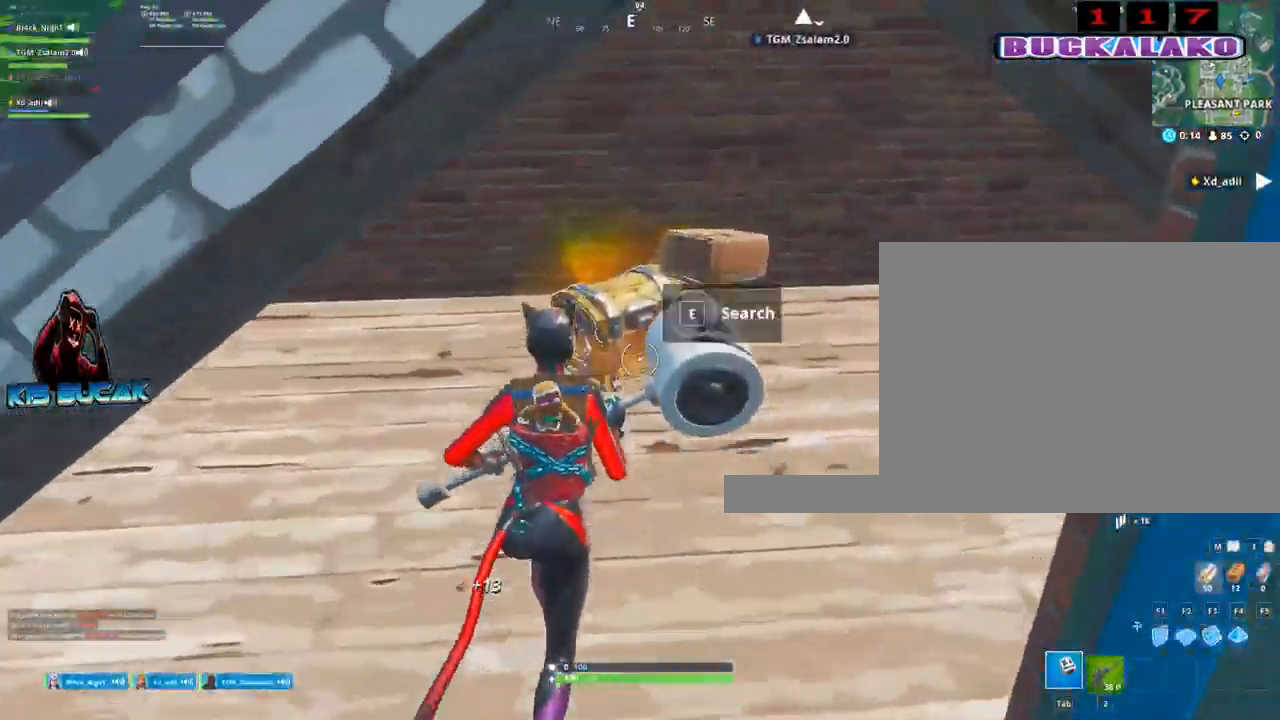
{"keys": [], "mouse": [], "mouse_move": "still", "events": [[117, "e", "down"], [167, "w", "up"], [200, "e", "up"]]}
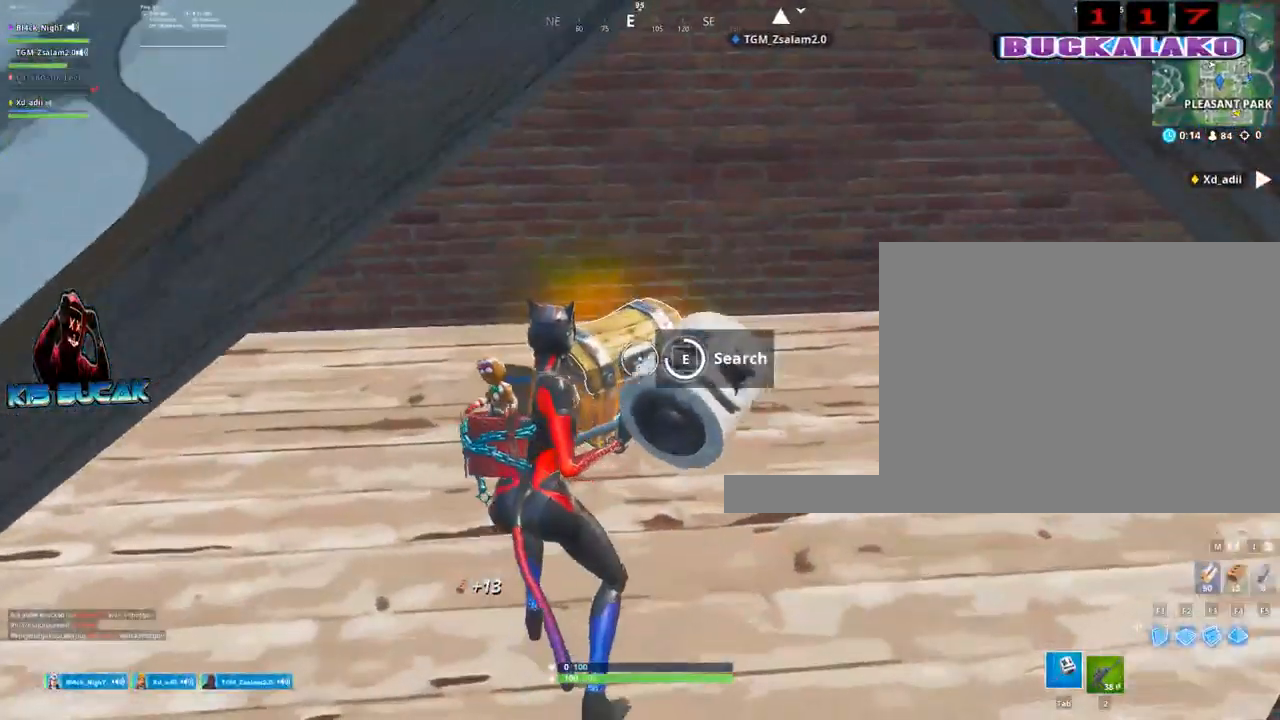
{"keys": ["e"], "mouse": [], "mouse_move": "down", "events": [[267, "e", "down"], [267, "w", "down"], [367, "e", "up"], [450, "e", "down"], [500, "w", "up"]]}
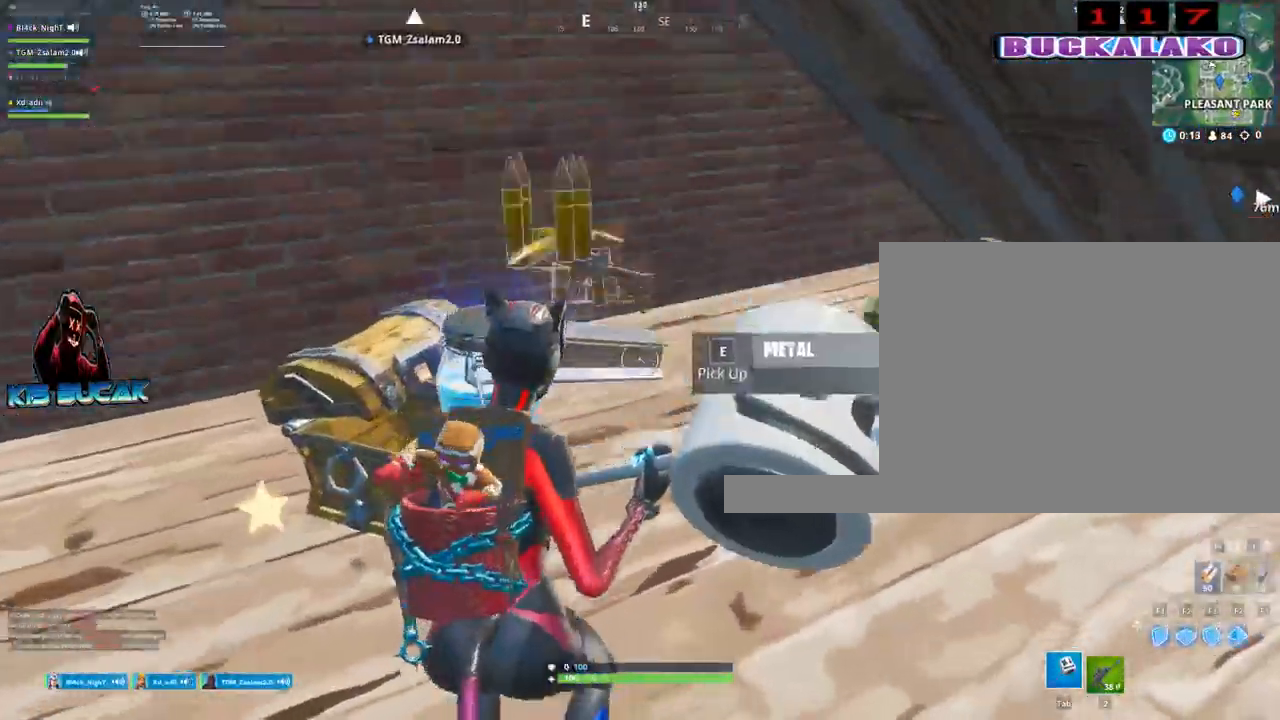
{"keys": [], "mouse": [], "mouse_move": "right", "events": [[50, "e", "up"], [100, "e", "down"], [150, "e", "up"], [183, "a", "down"], [233, "e", "down"], [283, "e", "up"], [333, "a", "up"], [383, "e", "down"], [433, "e", "up"]]}
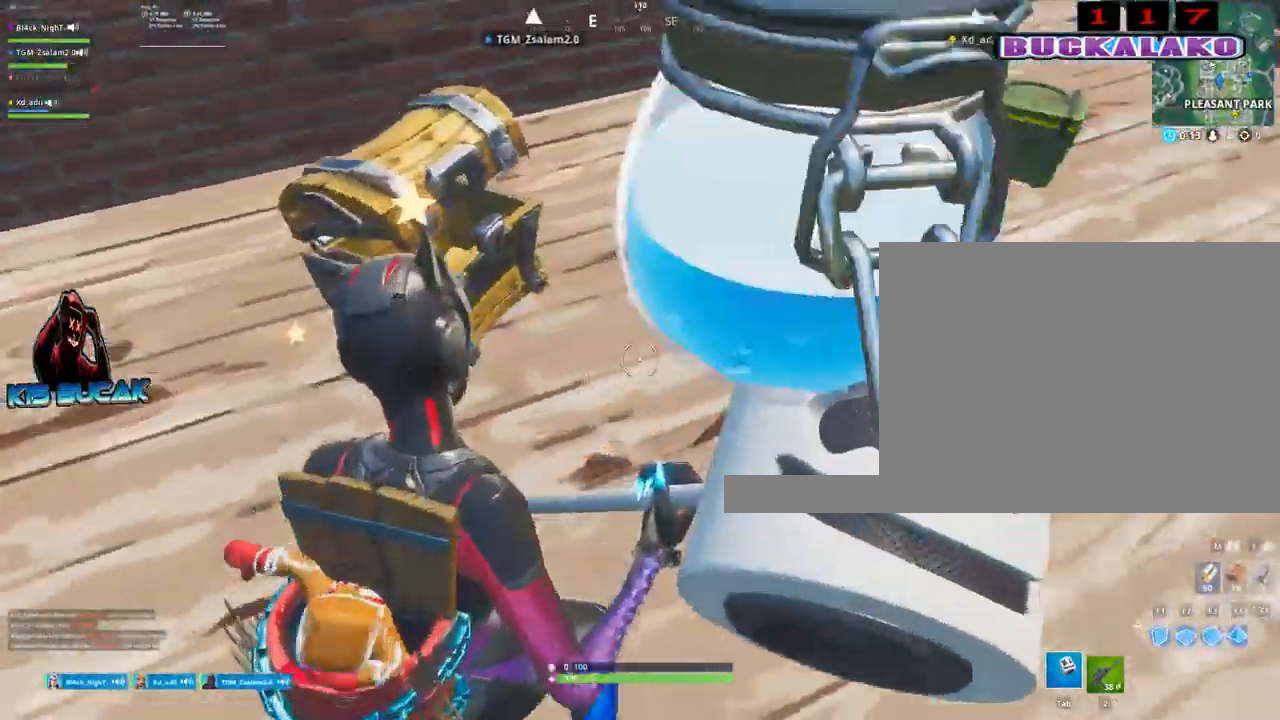
{"keys": ["w"], "mouse": [], "mouse_move": "still", "events": [[67, "w", "down"], [250, "e", "down"], [300, "e", "up"], [433, "e", "down"], [483, "e", "up"]]}
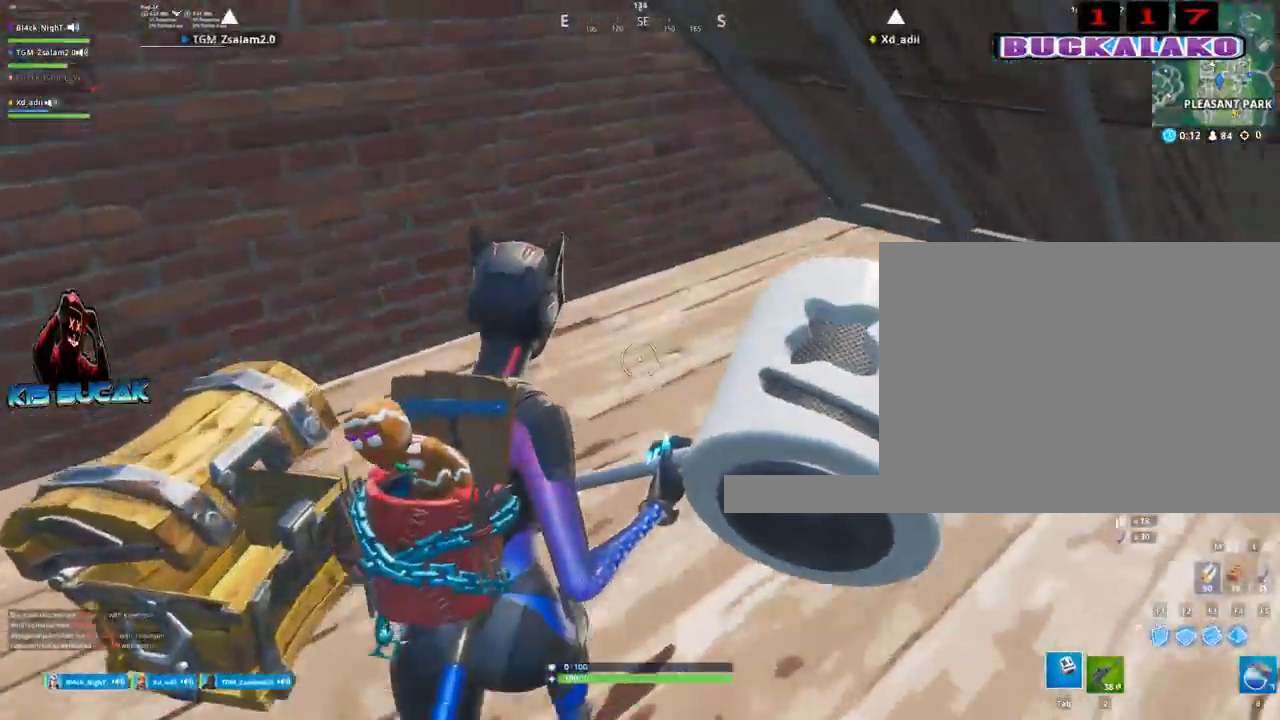
{"keys": [], "mouse": [], "mouse_move": "left", "events": [[83, "e", "down"], [183, "e", "up"], [317, "5", "down"], [417, "w", "up"], [450, "5", "up"]]}
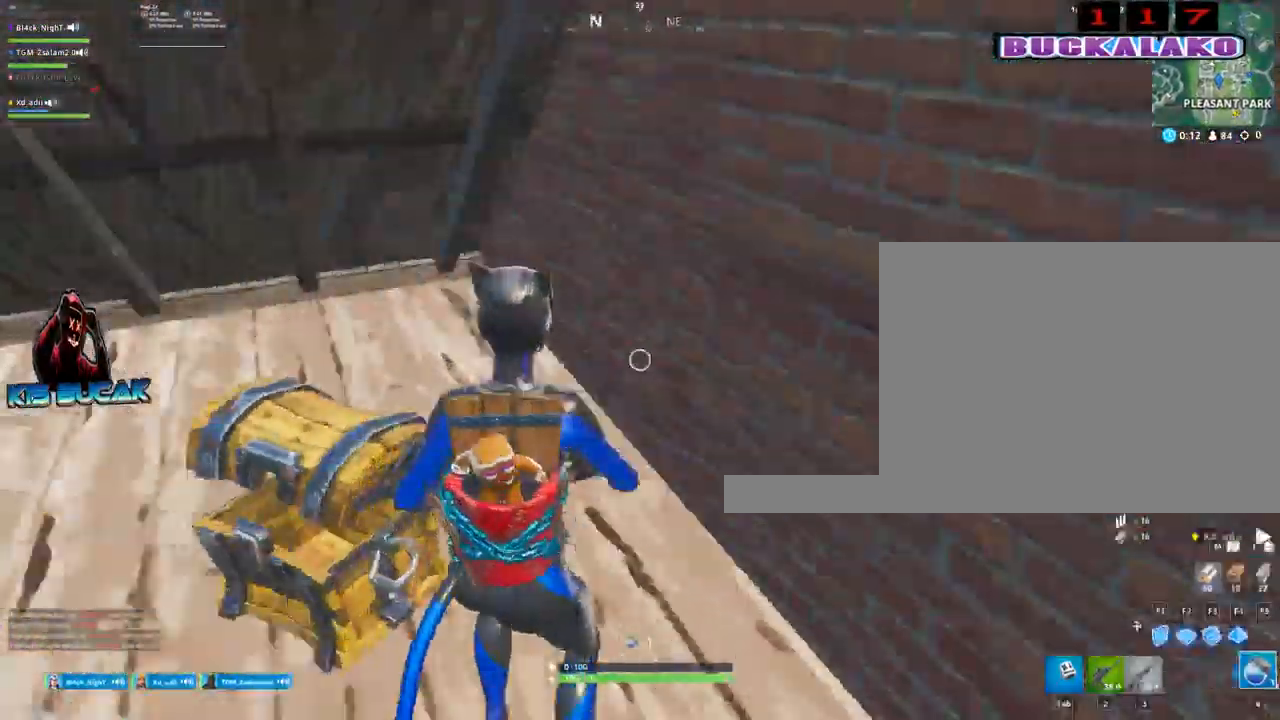
{"keys": [], "mouse": [], "mouse_move": "still", "events": [[50, "mouse_left", "down"], [183, "mouse_left", "up"], [233, "mouse_left", "down"], [333, "mouse_left", "up"]]}
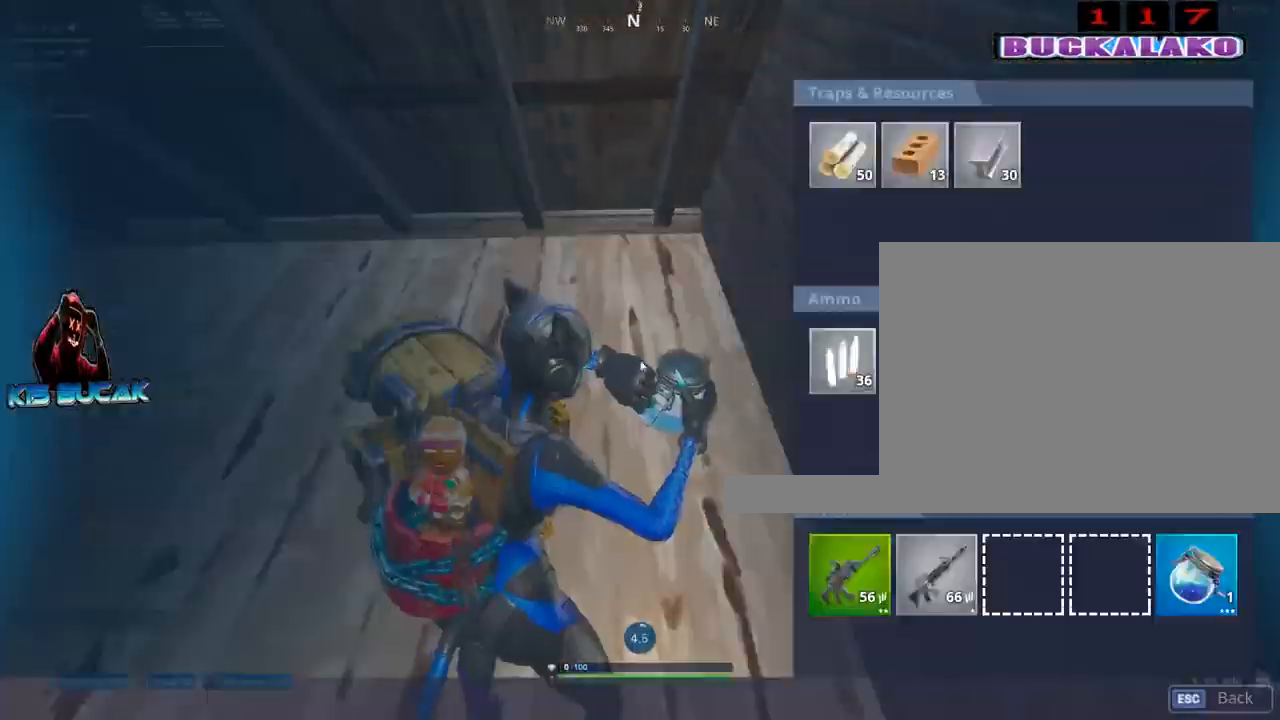
{"keys": ["alt"], "mouse": ["left"], "mouse_move": "up-left", "events": [[17, "alt", "down"], [483, "mouse_left", "down"]]}
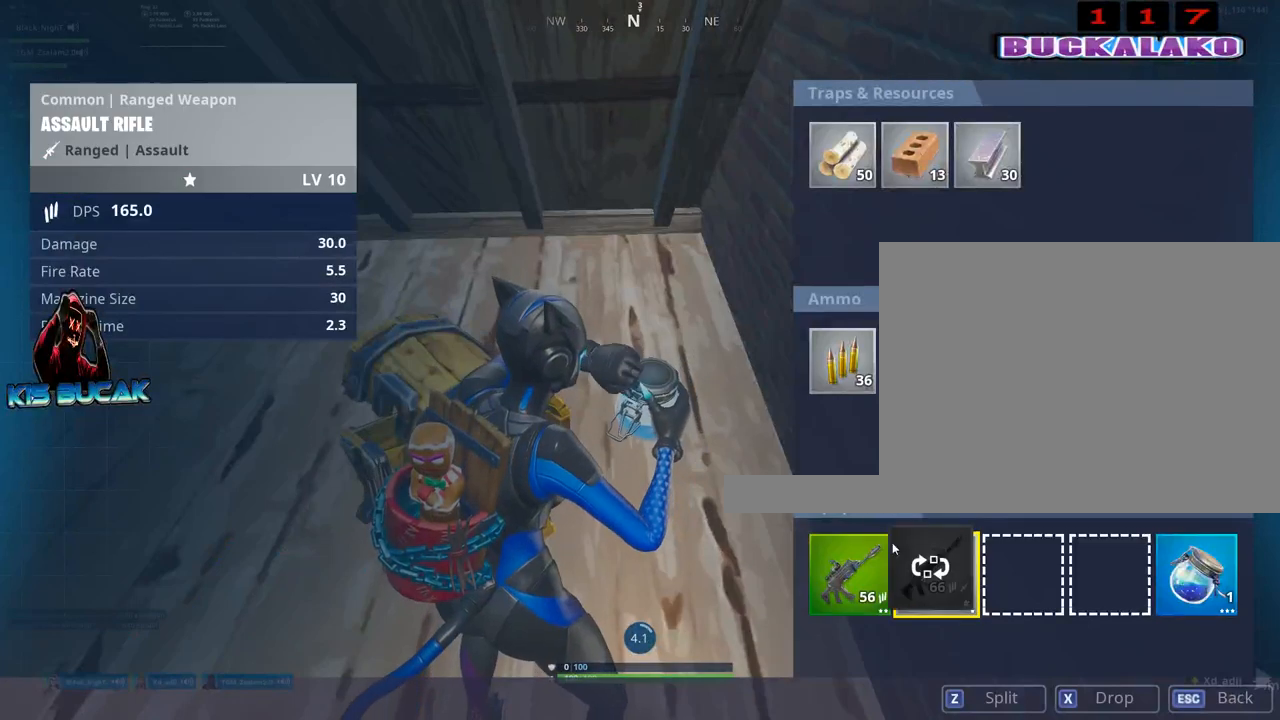
{"keys": ["alt"], "mouse": [], "mouse_move": "right", "events": [[83, "mouse_left", "up"], [400, "mouse_left", "down"], [500, "mouse_left", "up"]]}
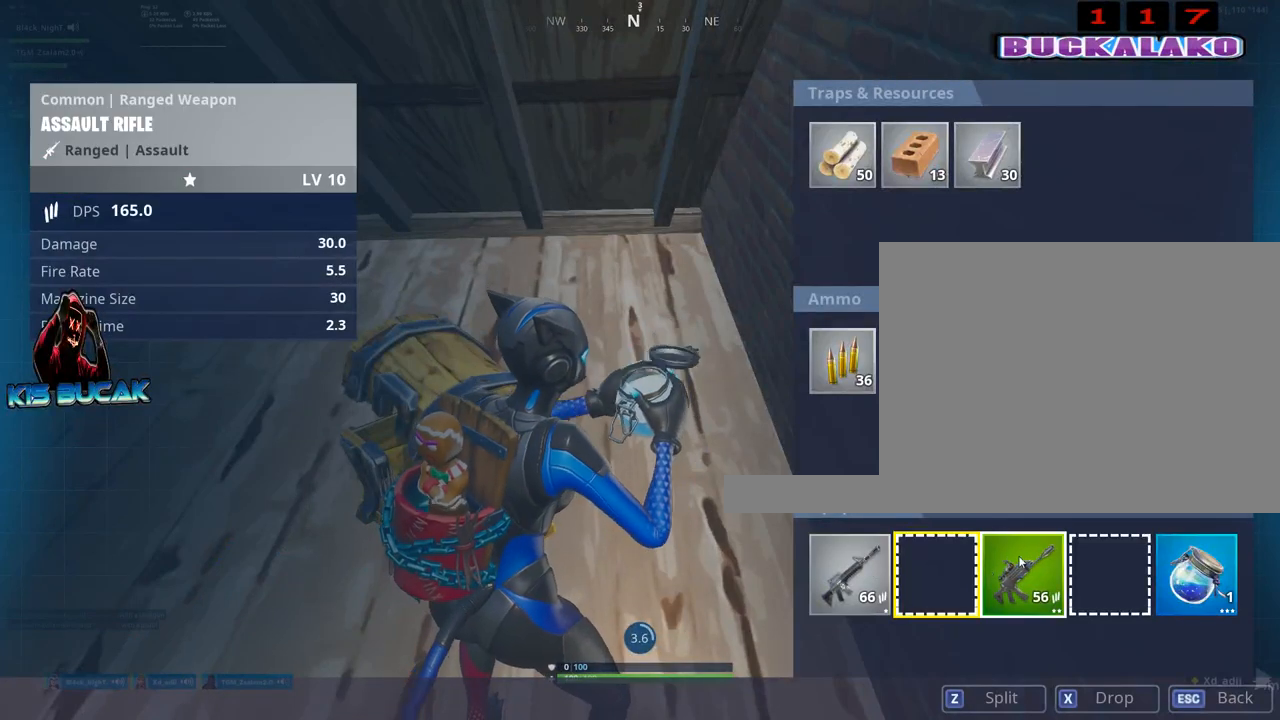
{"keys": [], "mouse": [], "mouse_move": "left", "events": [[233, "alt", "up"]]}
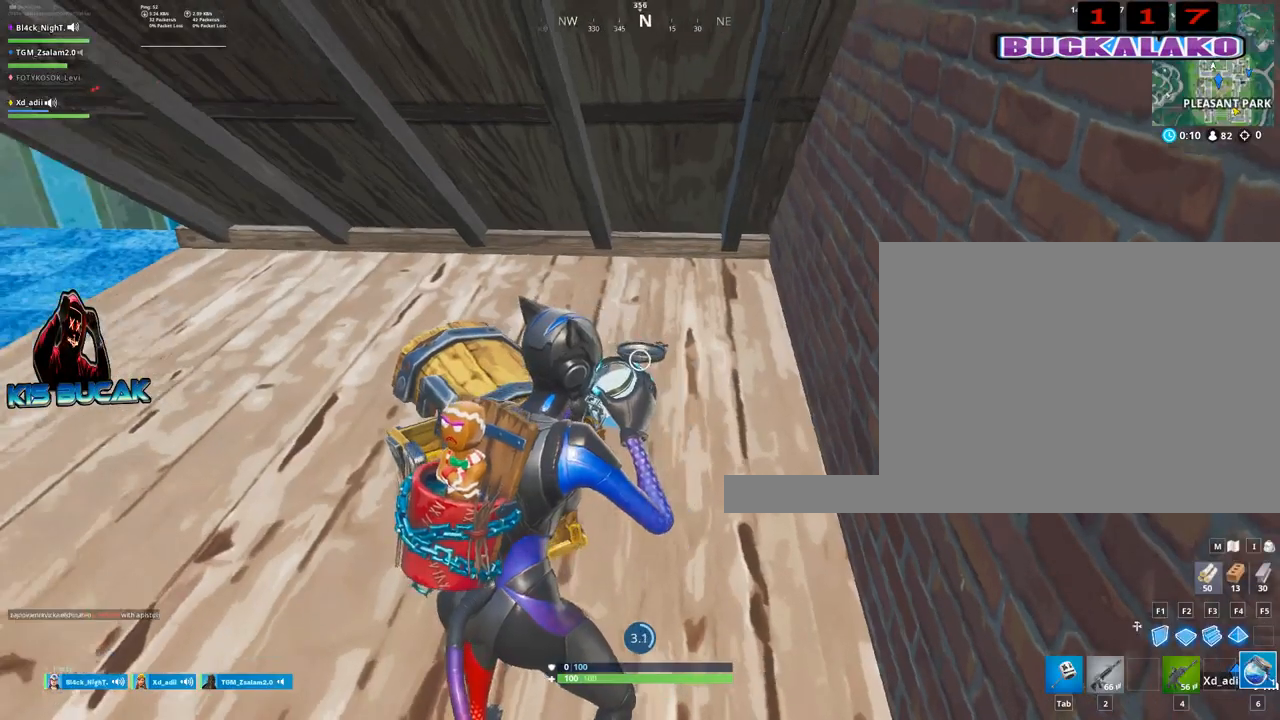
{"keys": [], "mouse": [], "mouse_move": "still", "events": []}